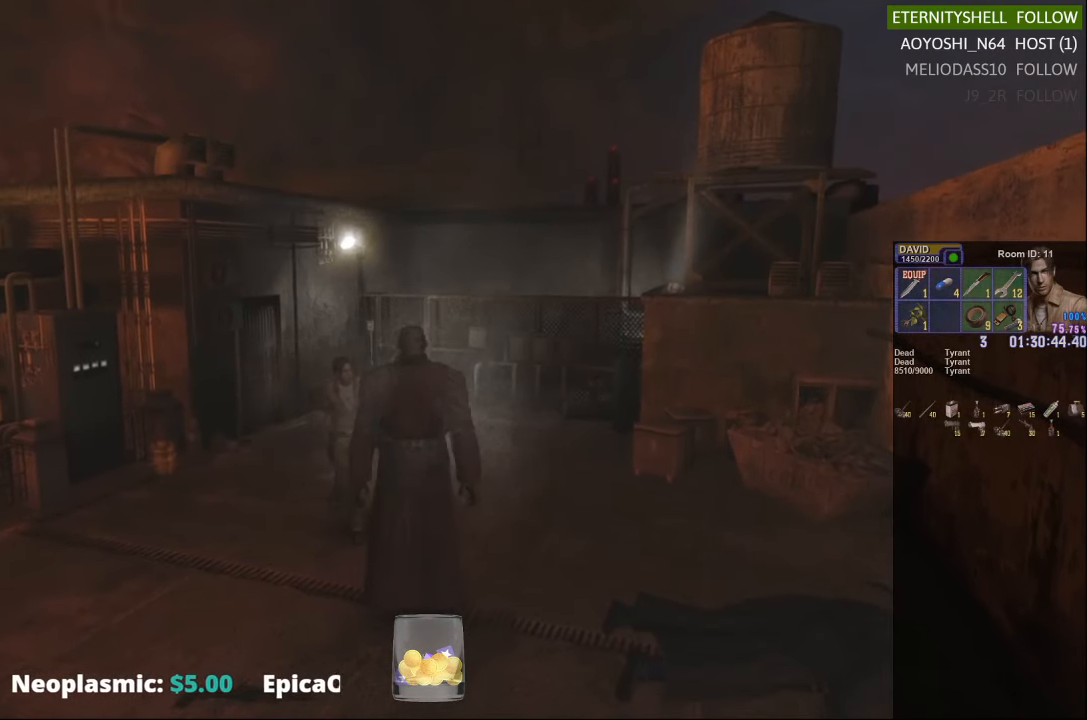
Gameplay with a controller (Xbox layout); each line is a JSON object with the inputs held at the frame after it. "events" lists button and stick changes between this image and that frame as [ms after this image, input, new state], when the widget could be followed in between.
{"buttons": [], "left_stick": "down-right", "right_stick": "center", "events": [[188, "X", "down"], [208, "left_stick", "right"], [458, "left_stick", "down-right"], [479, "X", "up"]]}
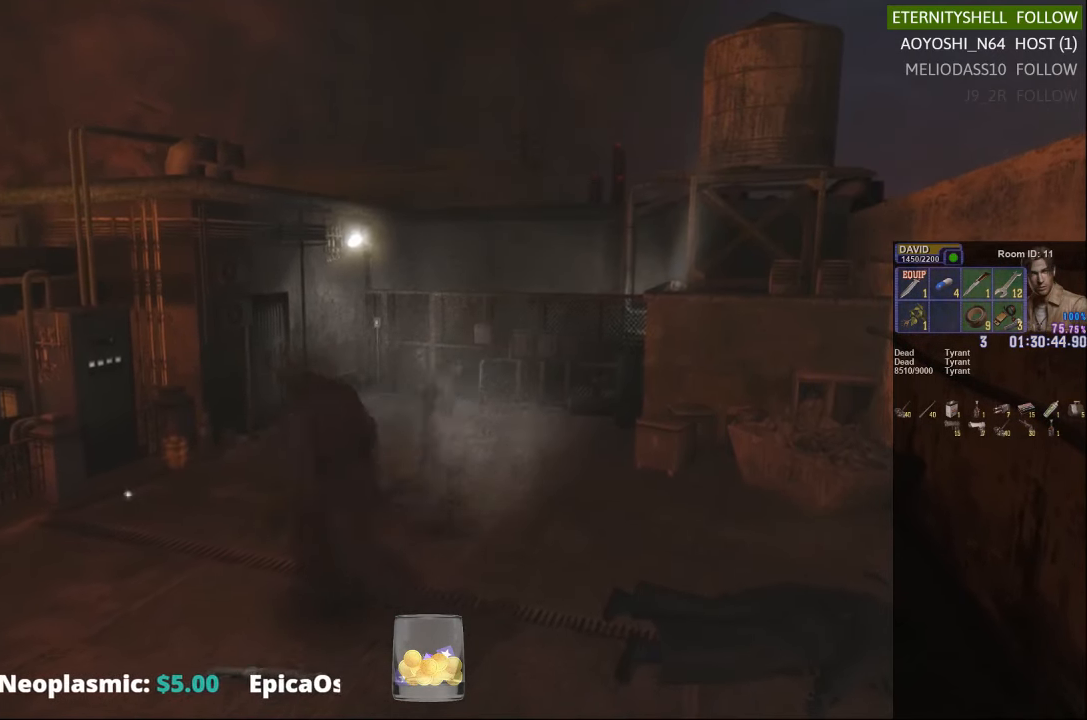
{"buttons": [], "left_stick": "down", "right_stick": "center", "events": [[146, "X", "down"], [354, "X", "up"], [375, "left_stick", "down"]]}
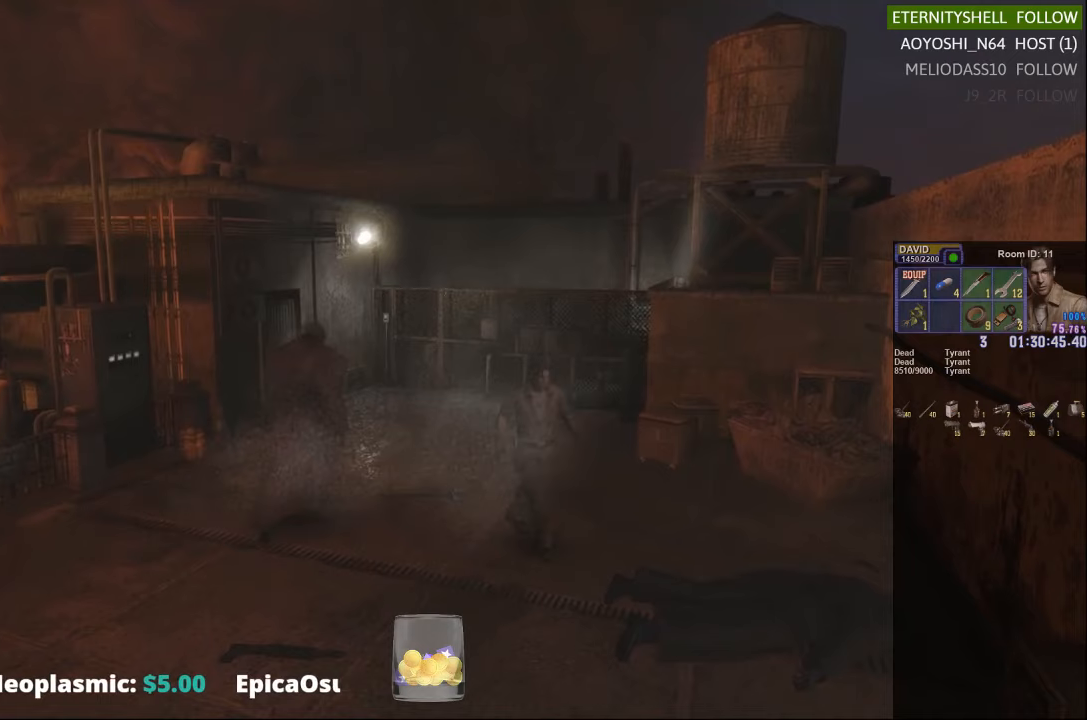
{"buttons": ["X"], "left_stick": "down-left", "right_stick": "center", "events": [[167, "X", "down"], [208, "left_stick", "down-left"]]}
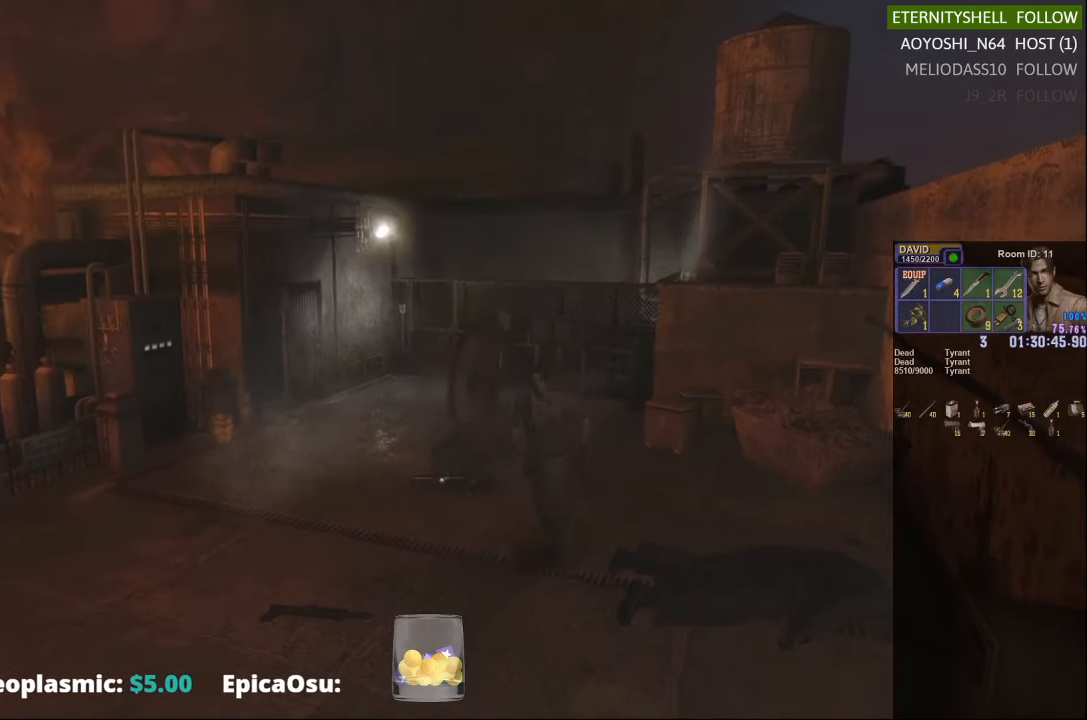
{"buttons": [], "left_stick": "center", "right_stick": "center", "events": [[83, "left_stick", "left"], [438, "X", "up"], [479, "left_stick", "center"]]}
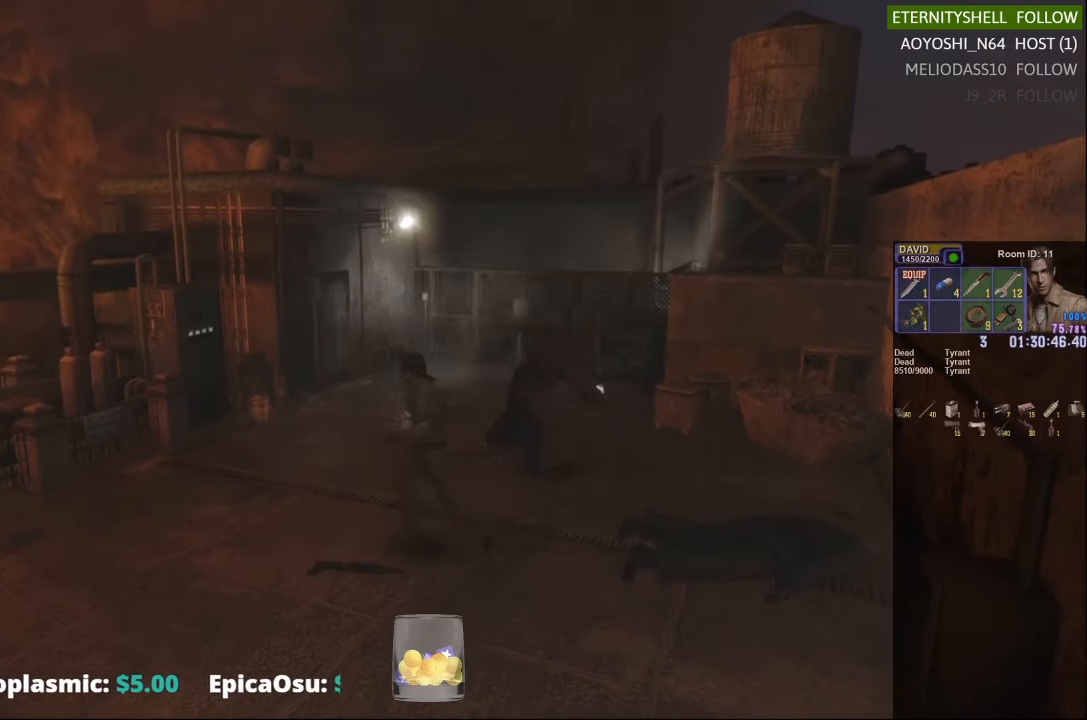
{"buttons": ["X"], "left_stick": "up", "right_stick": "center", "events": [[125, "DPAD_DOWN", "down"], [167, "X", "down"], [250, "DPAD_DOWN", "up"], [292, "X", "up"], [417, "left_stick", "up"], [479, "X", "down"]]}
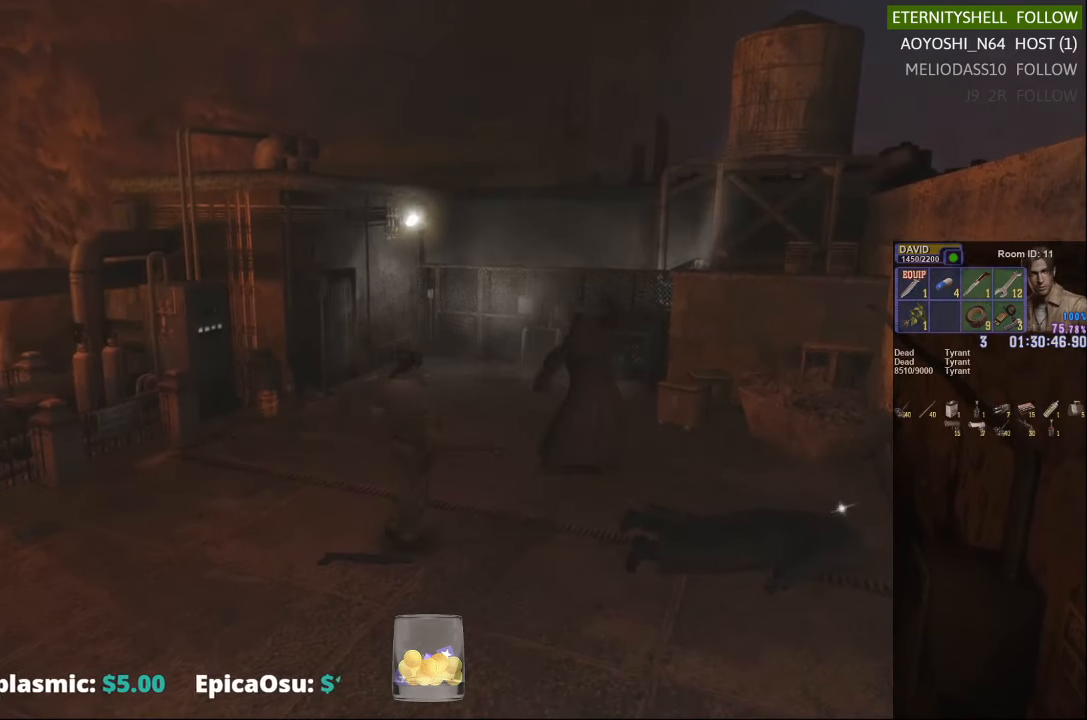
{"buttons": [], "left_stick": "center", "right_stick": "center", "events": [[250, "left_stick", "right"], [292, "X", "up"], [375, "left_stick", "center"]]}
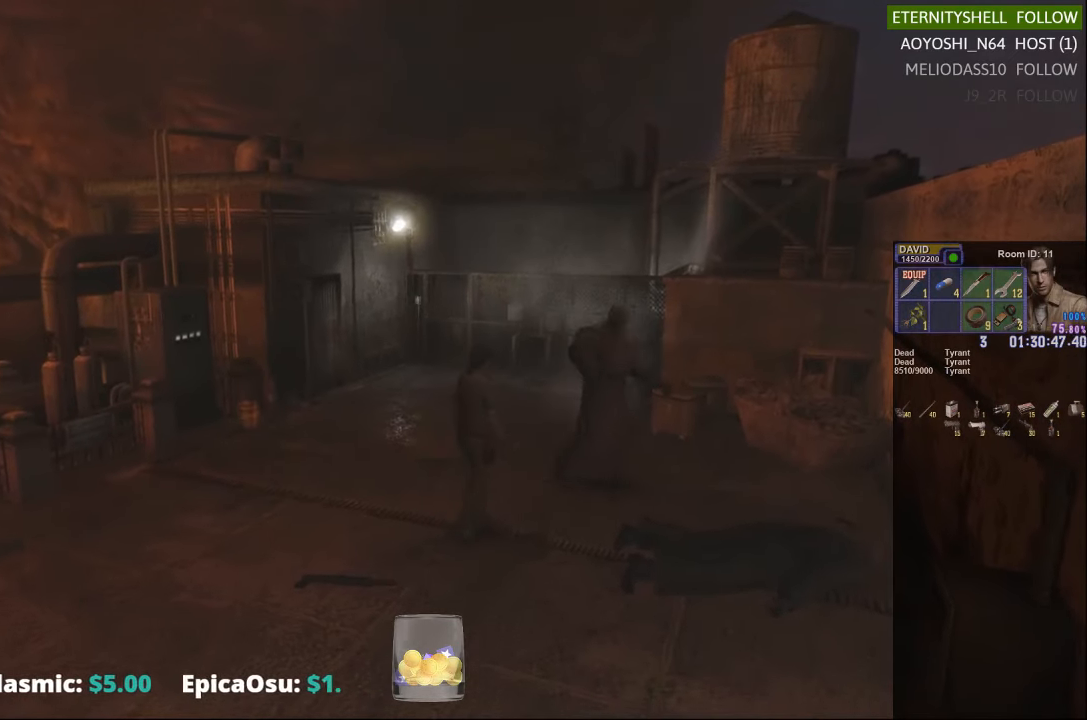
{"buttons": ["DPAD_DOWN"], "left_stick": "center", "right_stick": "center", "events": [[21, "DPAD_DOWN", "down"], [21, "X", "down"], [146, "DPAD_DOWN", "up"], [167, "X", "up"], [396, "DPAD_DOWN", "down"]]}
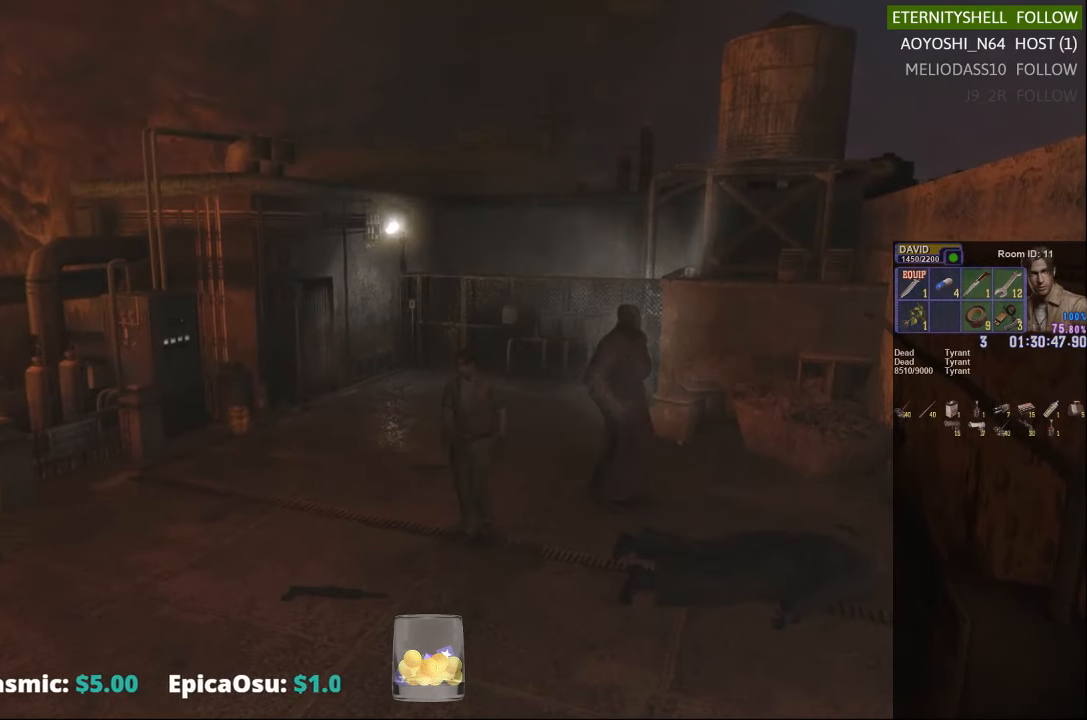
{"buttons": [], "left_stick": "up-left", "right_stick": "center", "events": [[63, "DPAD_DOWN", "up"], [271, "left_stick", "left"], [396, "left_stick", "up-left"]]}
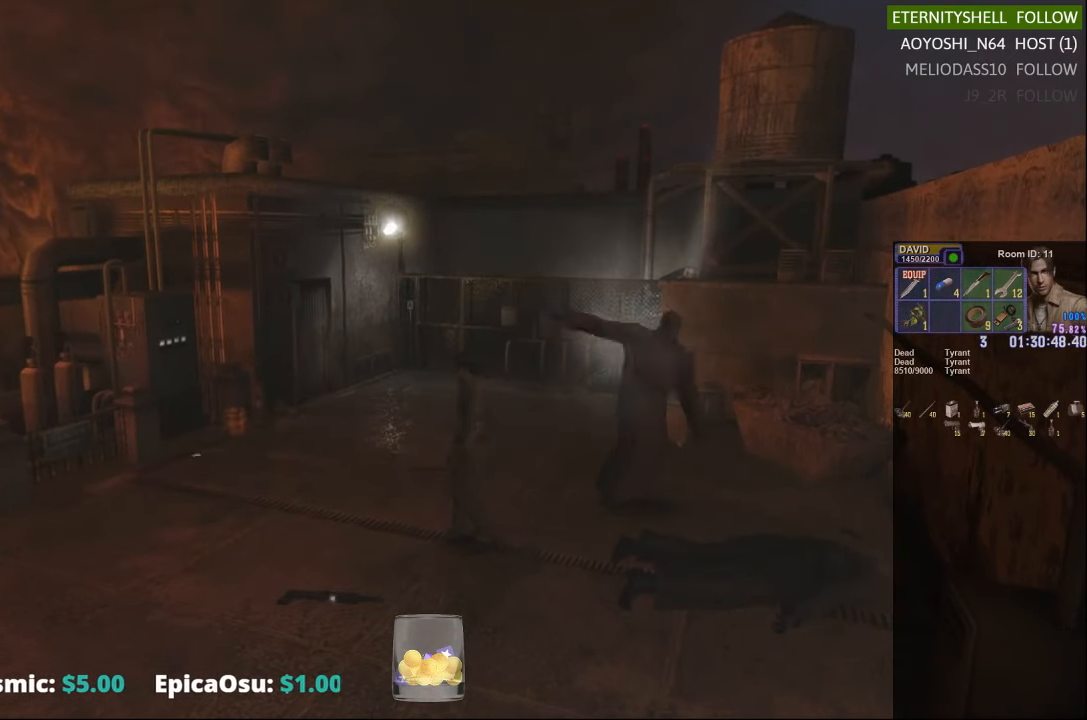
{"buttons": [], "left_stick": "center", "right_stick": "center", "events": [[271, "left_stick", "center"], [354, "DPAD_DOWN", "down"], [375, "X", "down"], [458, "DPAD_DOWN", "up"], [500, "X", "up"]]}
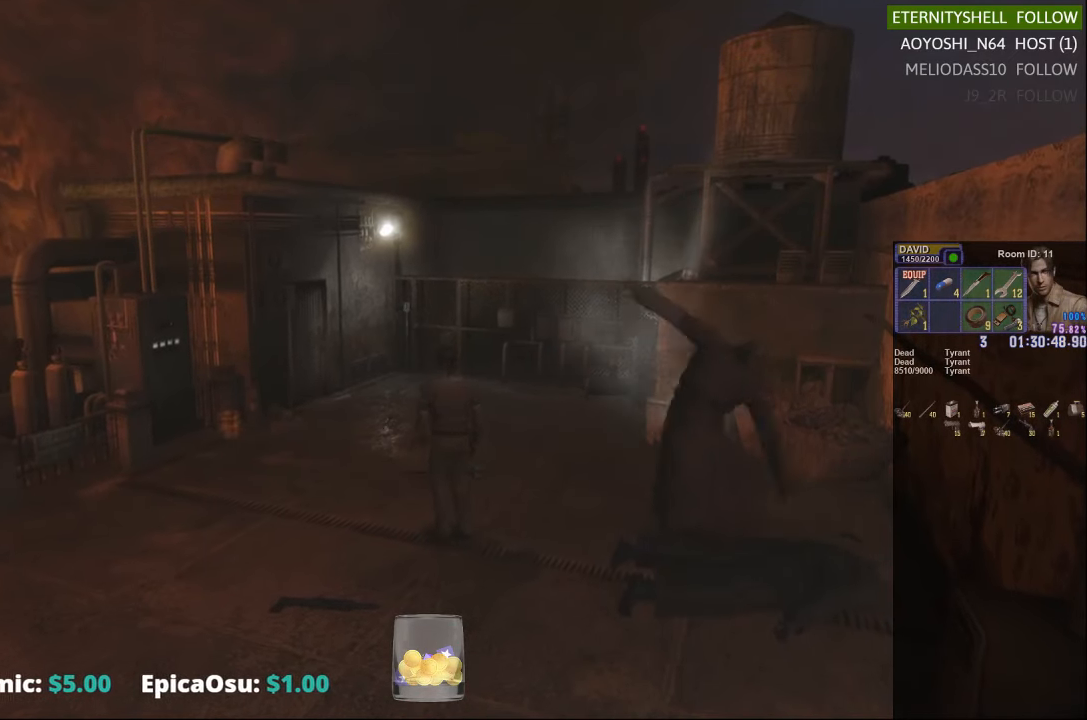
{"buttons": ["X"], "left_stick": "right", "right_stick": "center", "events": [[125, "left_stick", "right"], [146, "X", "down"]]}
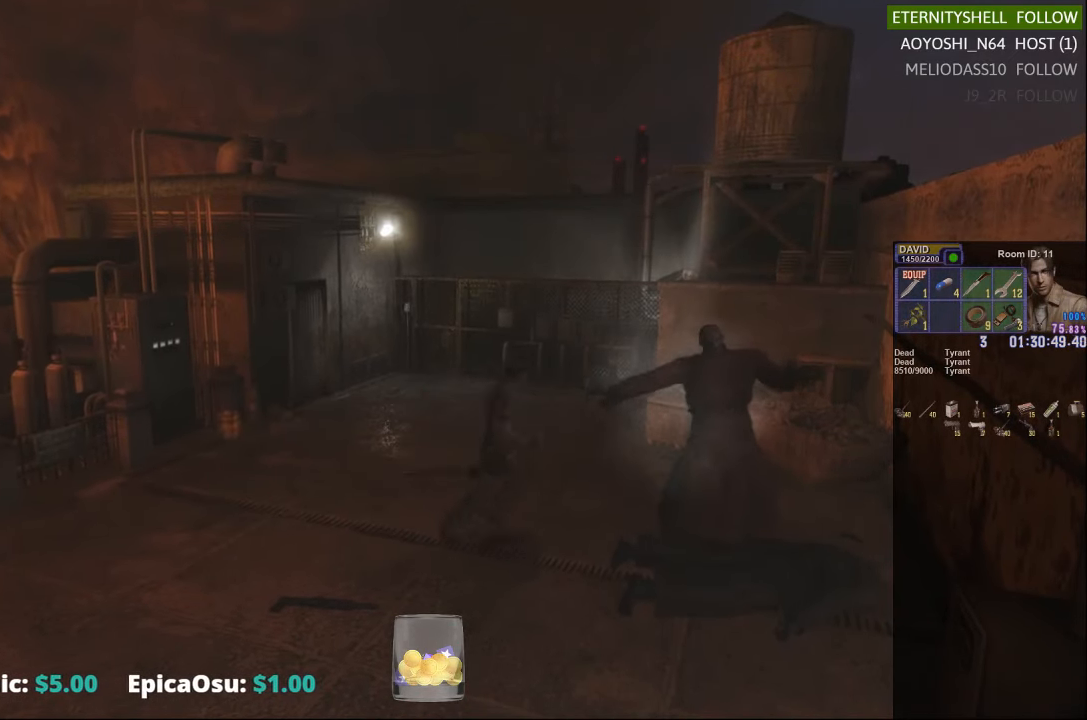
{"buttons": ["X"], "left_stick": "center", "right_stick": "center", "events": [[63, "X", "up"], [63, "left_stick", "center"], [146, "R1", "down"], [188, "B", "down"], [292, "B", "up"], [333, "R1", "up"], [479, "X", "down"]]}
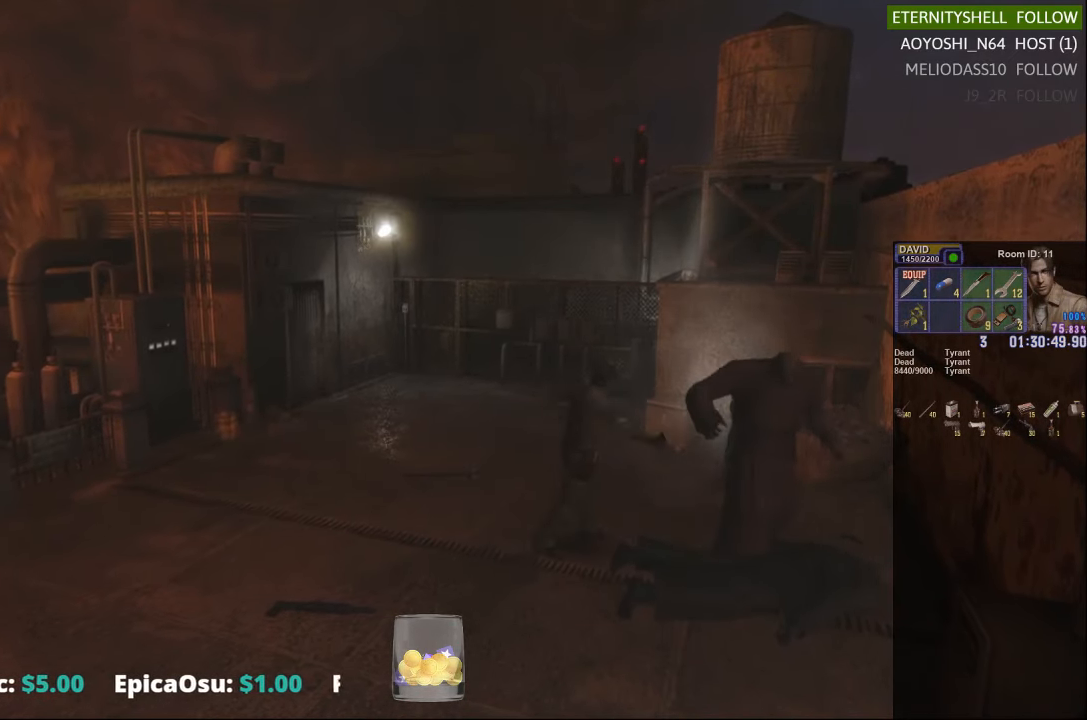
{"buttons": [], "left_stick": "center", "right_stick": "center", "events": [[83, "X", "up"], [146, "X", "down"], [271, "X", "up"]]}
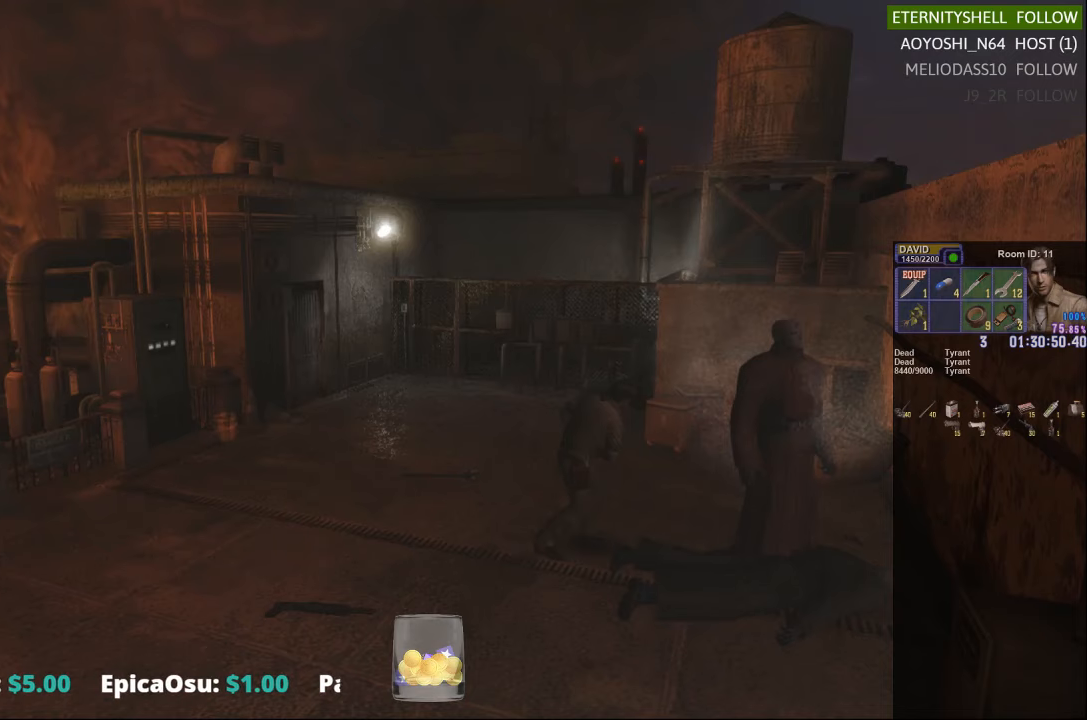
{"buttons": [], "left_stick": "up", "right_stick": "center", "events": [[208, "left_stick", "up-right"], [354, "left_stick", "up"]]}
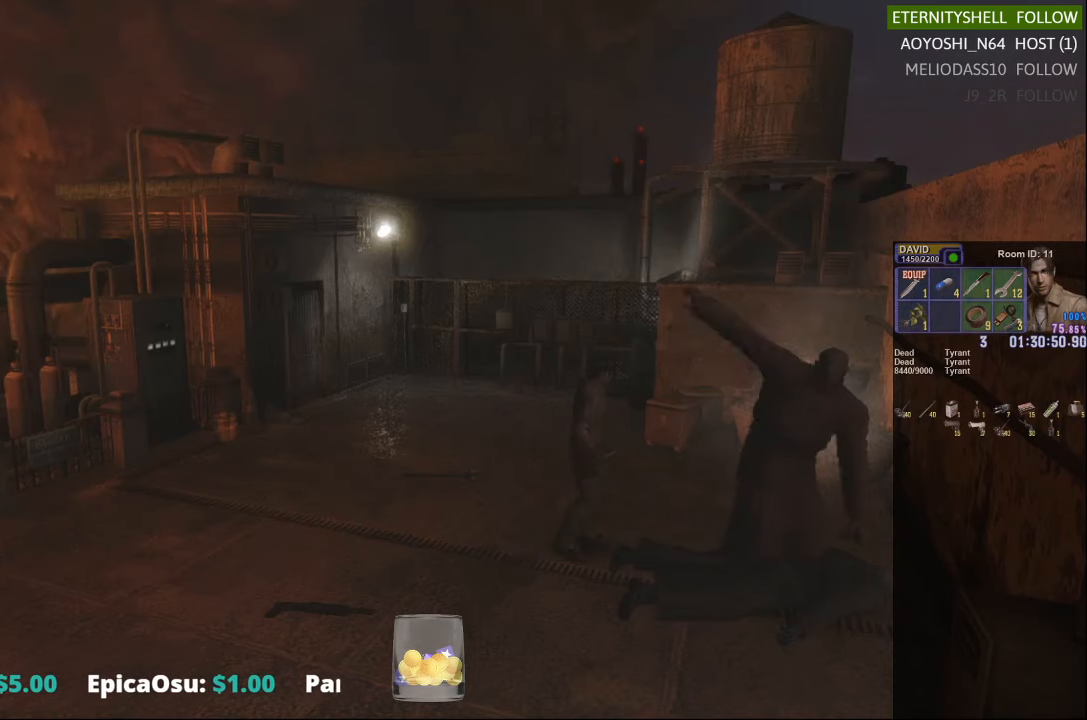
{"buttons": [], "left_stick": "down-right", "right_stick": "center", "events": [[354, "left_stick", "center"], [458, "left_stick", "down-right"]]}
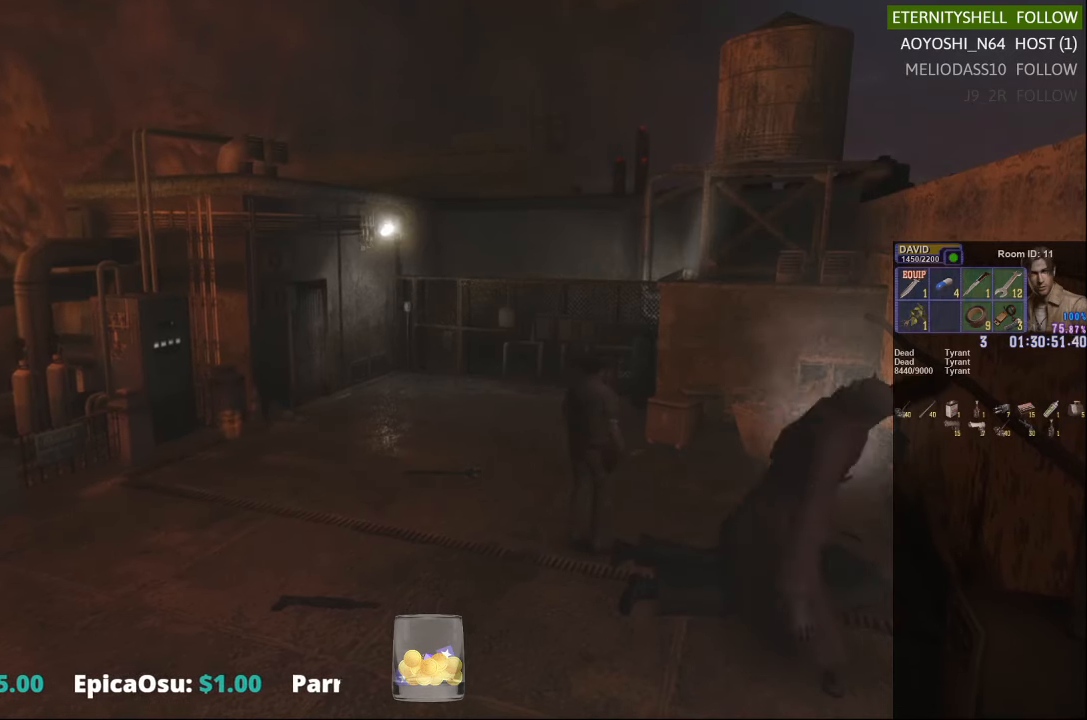
{"buttons": ["R1"], "left_stick": "center", "right_stick": "center", "events": [[479, "R1", "down"], [479, "left_stick", "center"]]}
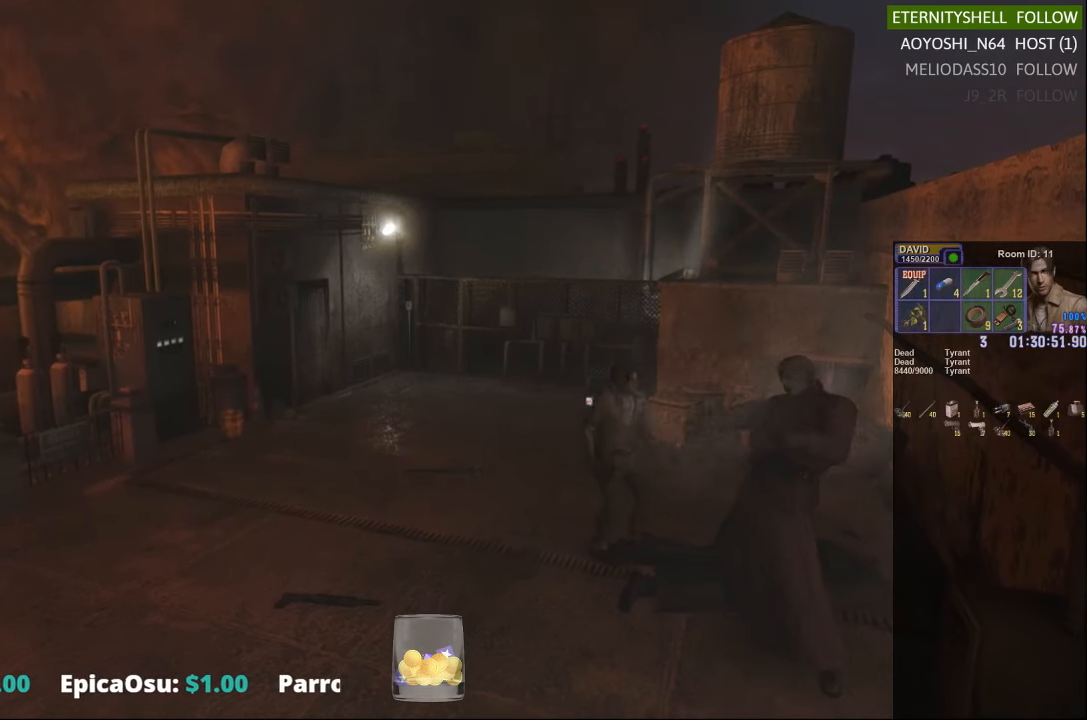
{"buttons": [], "left_stick": "center", "right_stick": "center", "events": [[42, "B", "down"], [167, "B", "up"], [208, "R1", "up"]]}
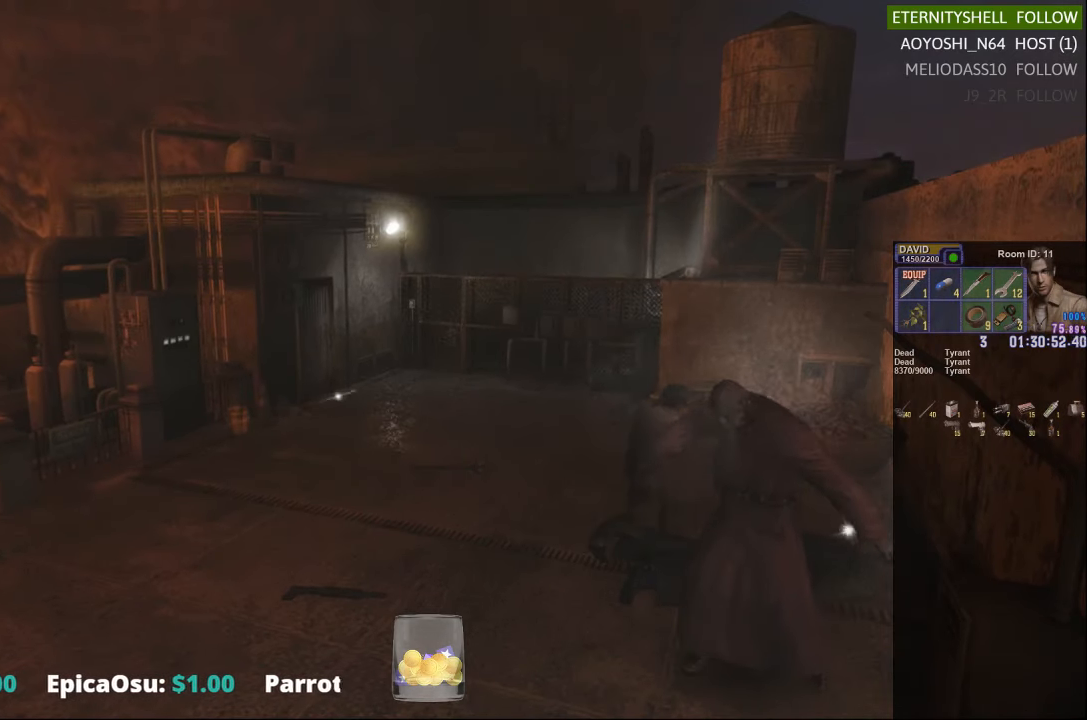
{"buttons": [], "left_stick": "center", "right_stick": "center", "events": []}
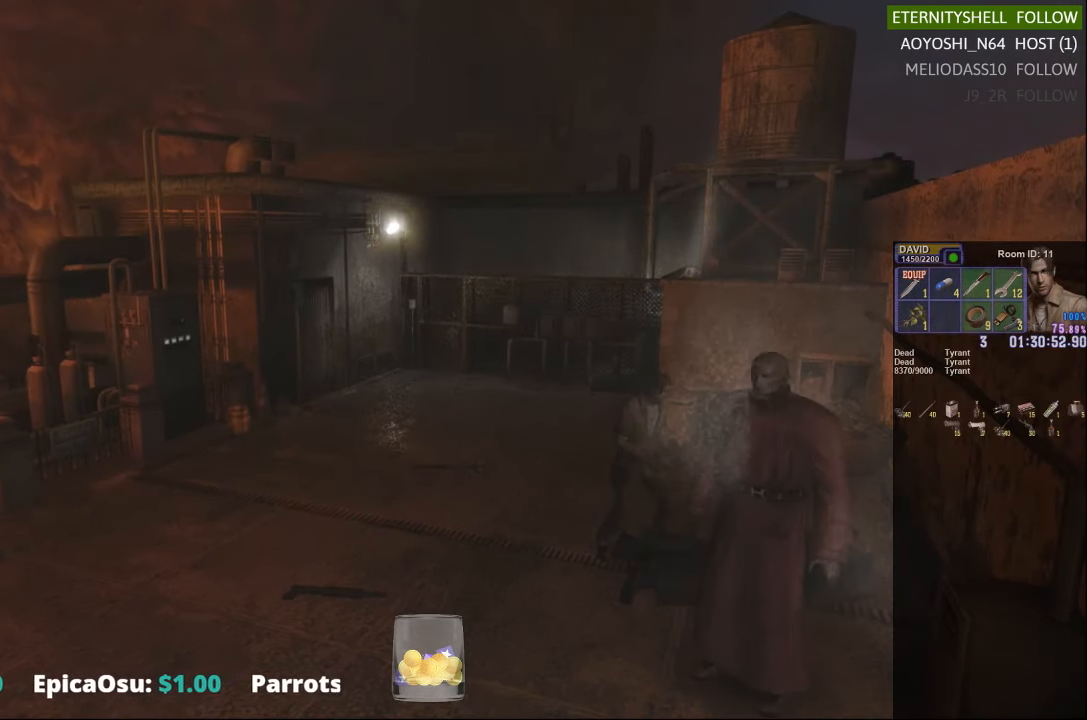
{"buttons": [], "left_stick": "right", "right_stick": "center", "events": [[417, "left_stick", "right"]]}
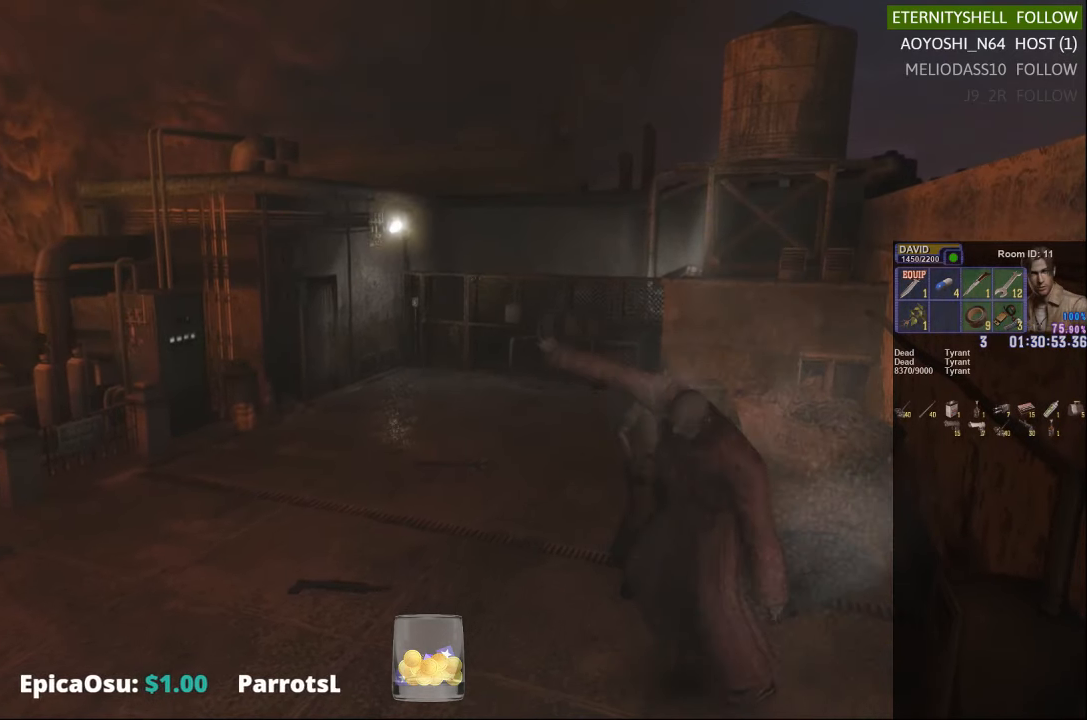
{"buttons": [], "left_stick": "down", "right_stick": "center", "events": [[271, "left_stick", "center"], [500, "left_stick", "down"]]}
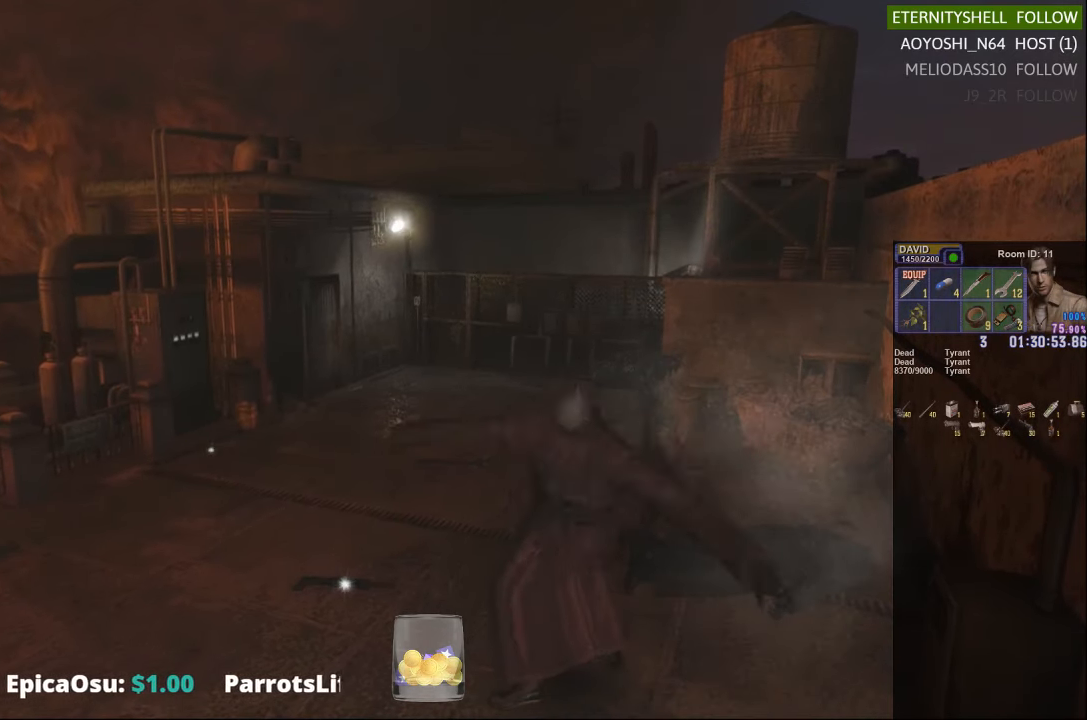
{"buttons": [], "left_stick": "down-left", "right_stick": "center", "events": [[83, "left_stick", "down-left"]]}
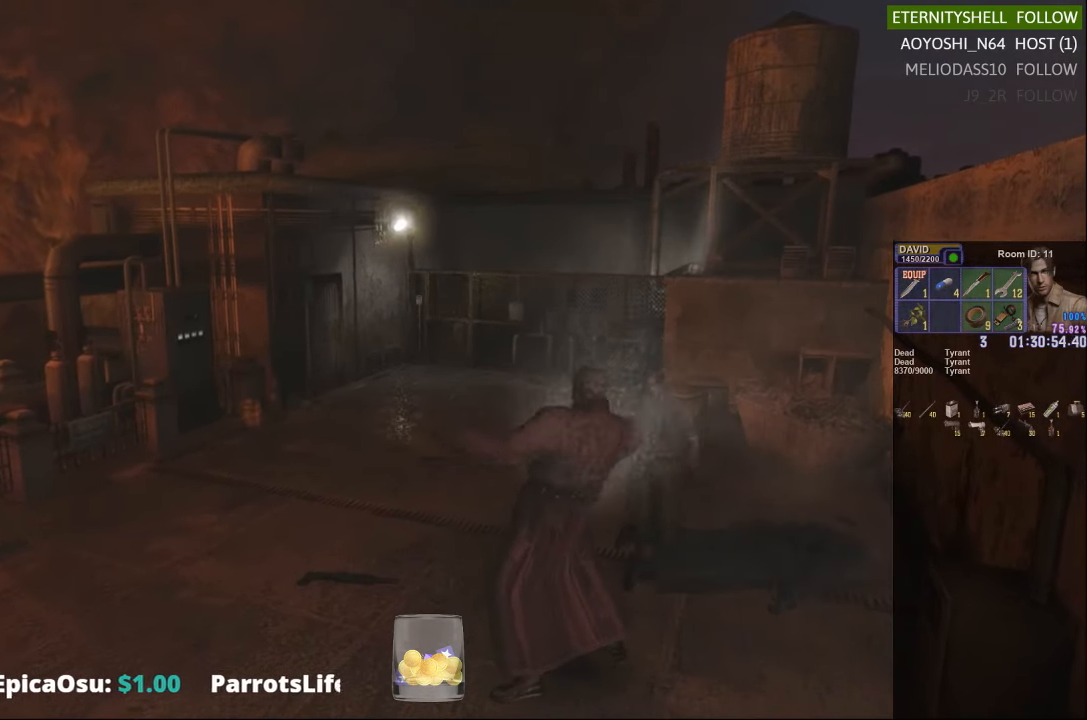
{"buttons": [], "left_stick": "center", "right_stick": "center", "events": [[125, "R1", "down"], [125, "left_stick", "center"], [188, "B", "down"], [313, "B", "up"], [354, "R1", "up"]]}
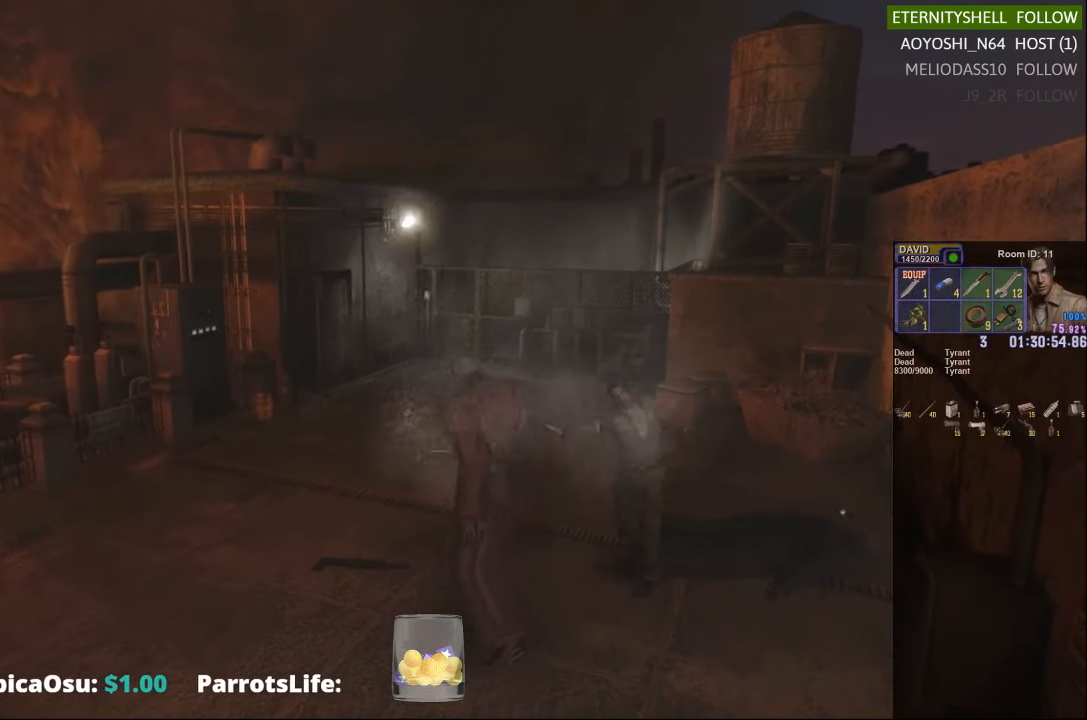
{"buttons": [], "left_stick": "center", "right_stick": "center", "events": [[125, "X", "down"], [250, "X", "up"]]}
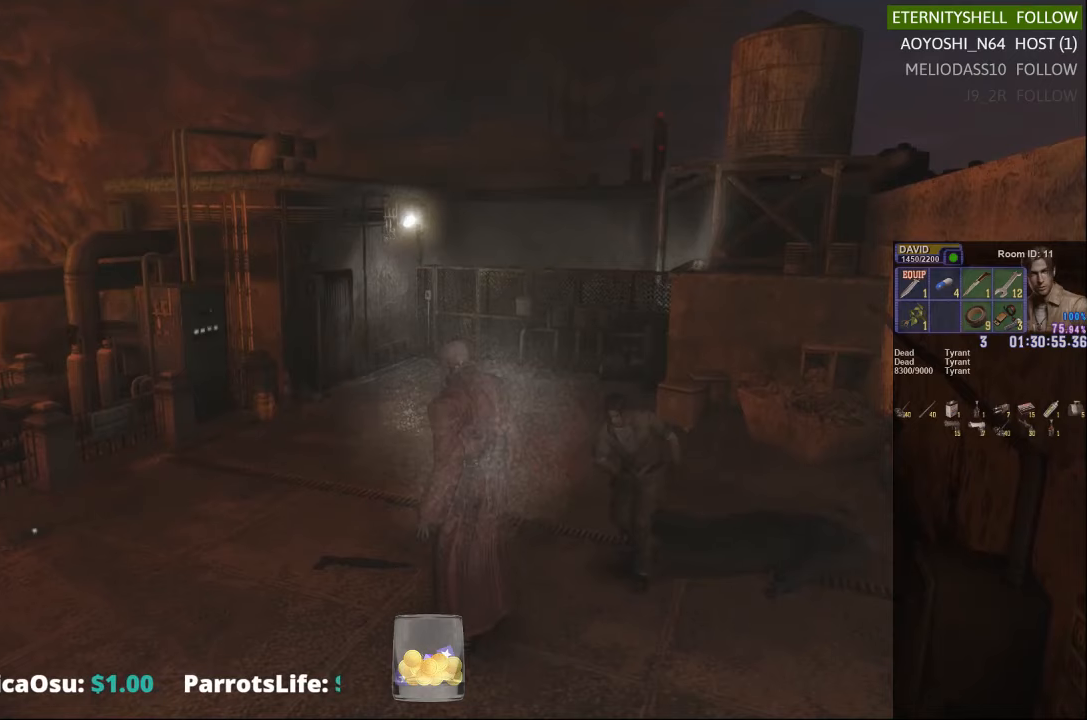
{"buttons": [], "left_stick": "down-right", "right_stick": "center", "events": [[500, "left_stick", "down-right"]]}
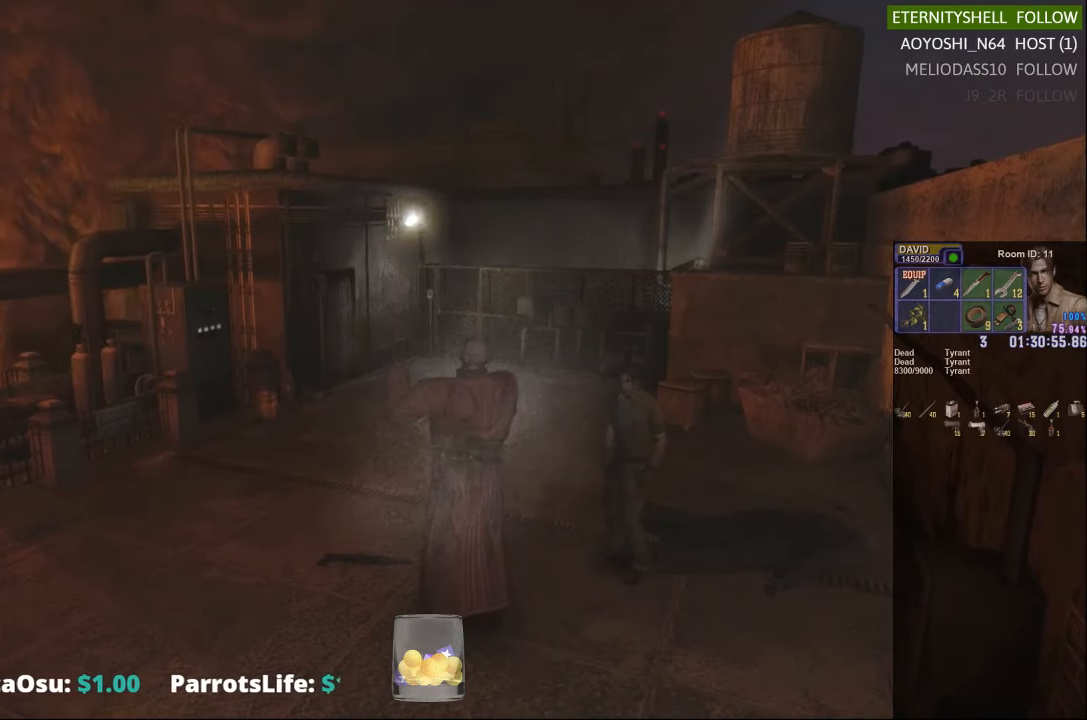
{"buttons": ["X"], "left_stick": "up", "right_stick": "center", "events": [[188, "X", "down"], [208, "left_stick", "right"], [313, "left_stick", "up-right"], [479, "left_stick", "up"]]}
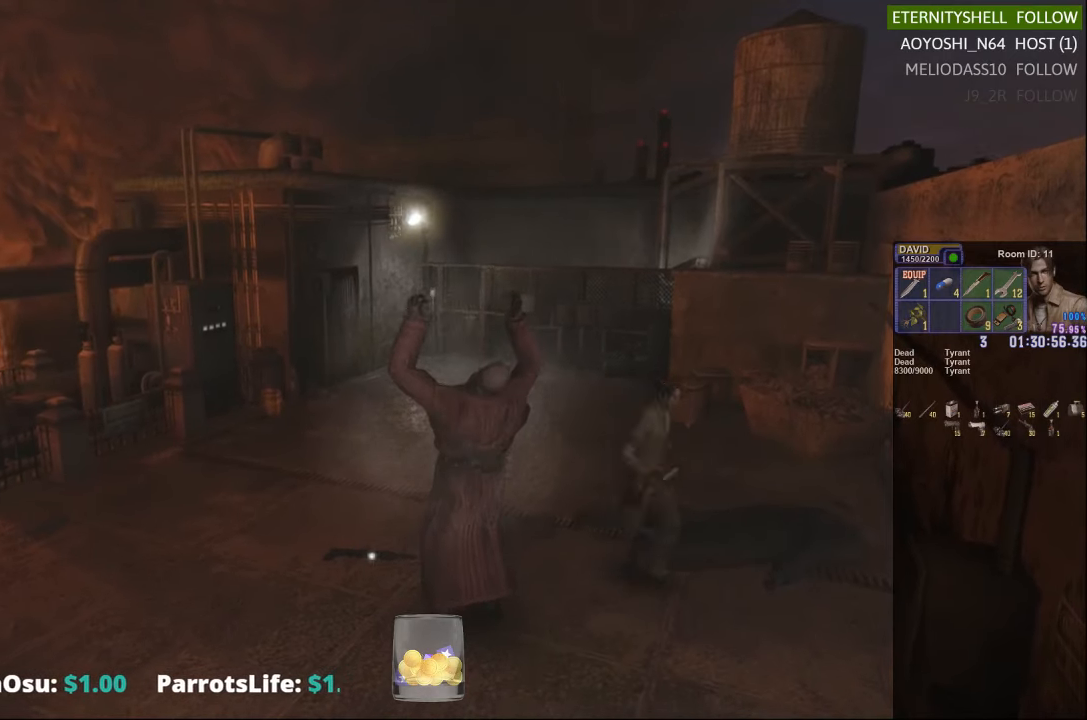
{"buttons": ["X"], "left_stick": "up", "right_stick": "center", "events": []}
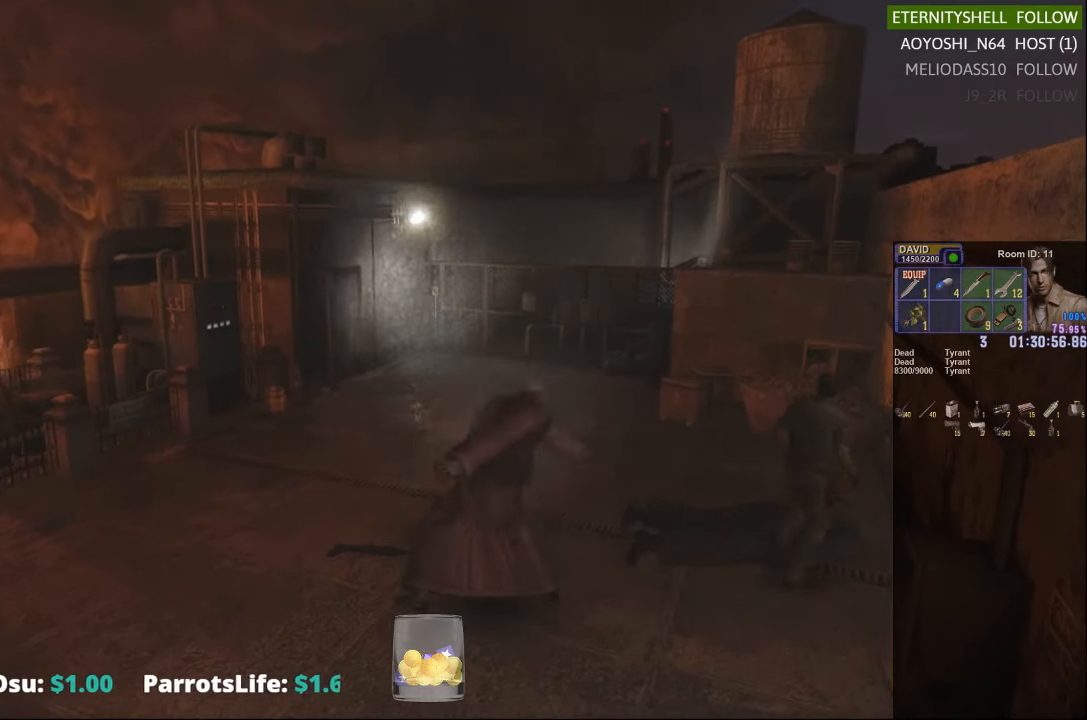
{"buttons": [], "left_stick": "center", "right_stick": "center", "events": [[42, "X", "up"], [63, "left_stick", "center"], [146, "DPAD_DOWN", "down"], [167, "X", "down"], [292, "DPAD_DOWN", "up"], [333, "X", "up"]]}
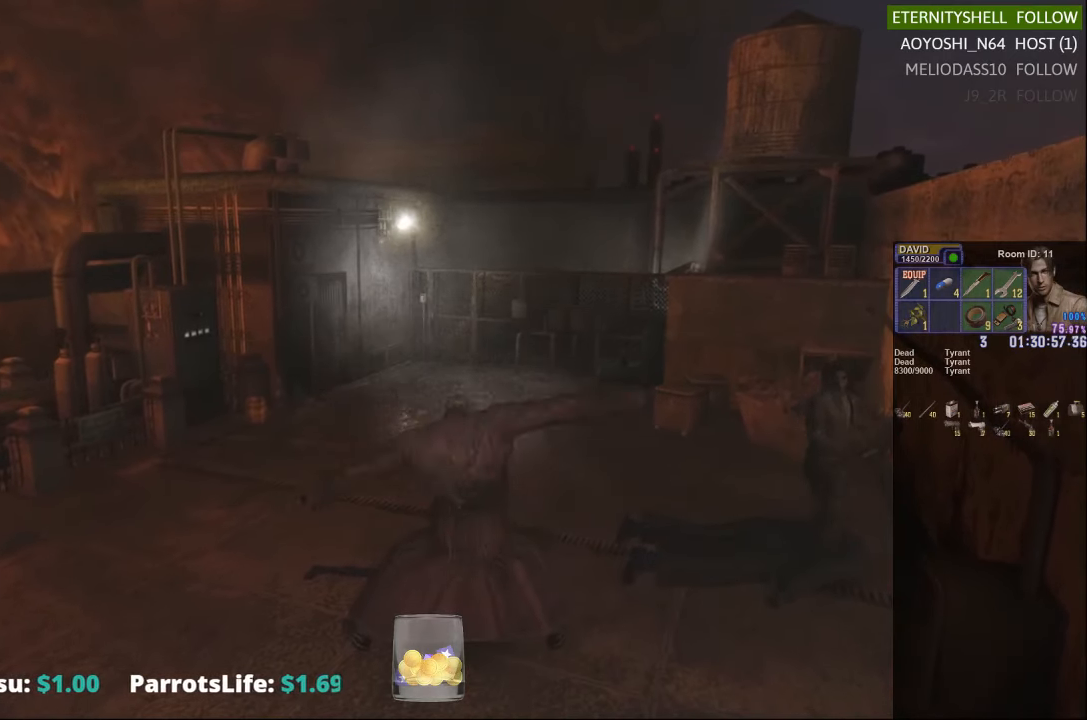
{"buttons": [], "left_stick": "down-left", "right_stick": "center", "events": [[42, "DPAD_DOWN", "down"], [208, "DPAD_DOWN", "up"], [479, "left_stick", "down-left"]]}
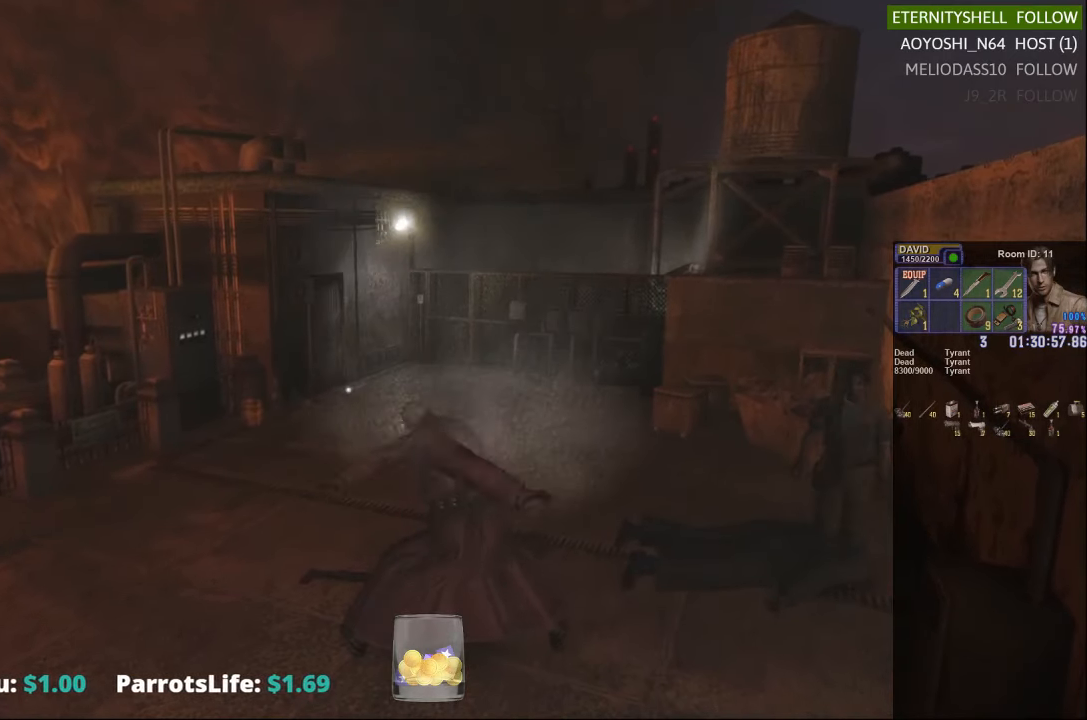
{"buttons": [], "left_stick": "down-left", "right_stick": "center", "events": []}
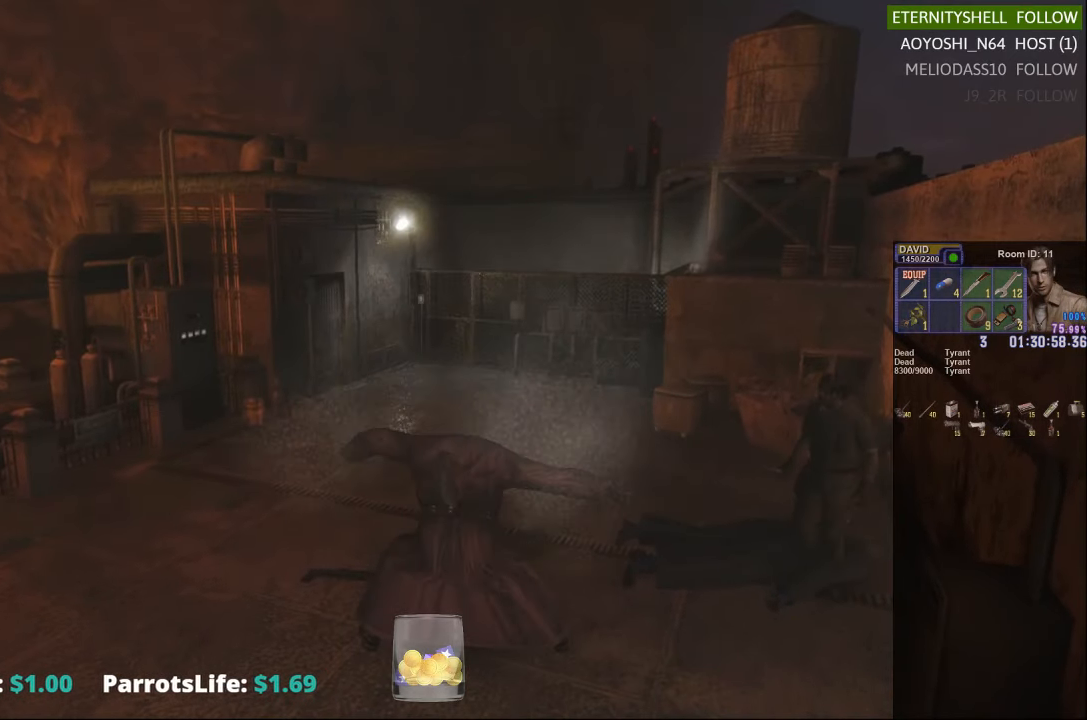
{"buttons": ["X"], "left_stick": "down-left", "right_stick": "center", "events": [[146, "X", "down"]]}
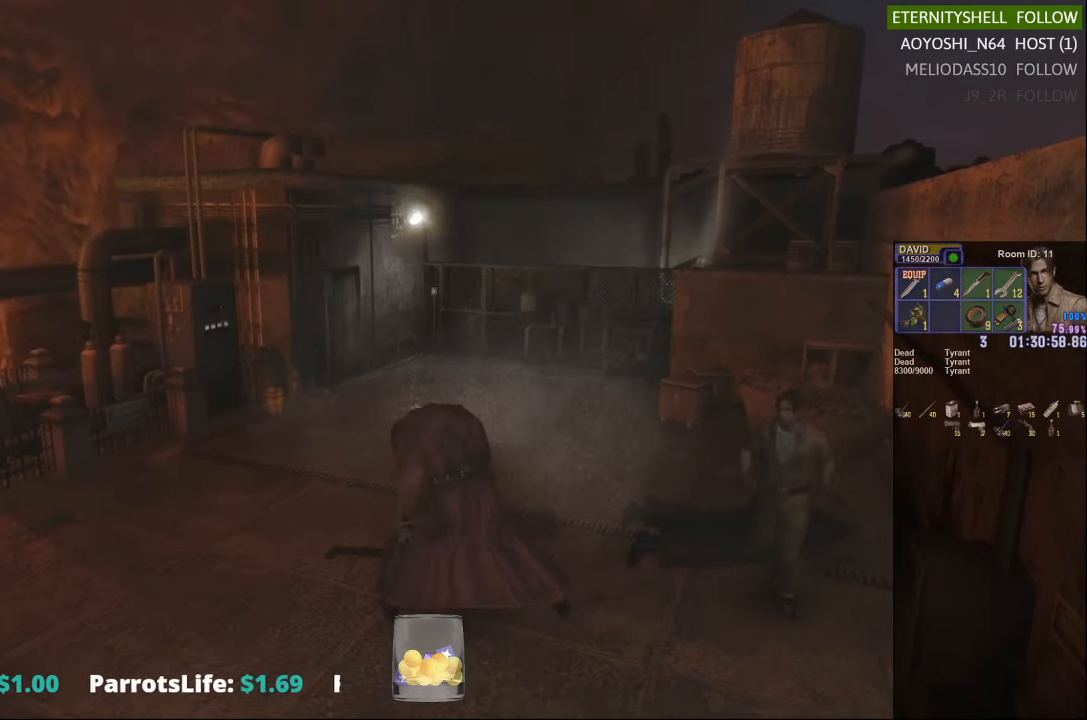
{"buttons": ["R1", "R2"], "left_stick": "center", "right_stick": "center", "events": [[104, "X", "up"], [104, "left_stick", "center"], [167, "R1", "down"], [167, "R2", "down"], [271, "B", "down"], [292, "R2", "up"], [396, "B", "up"], [396, "R2", "down"]]}